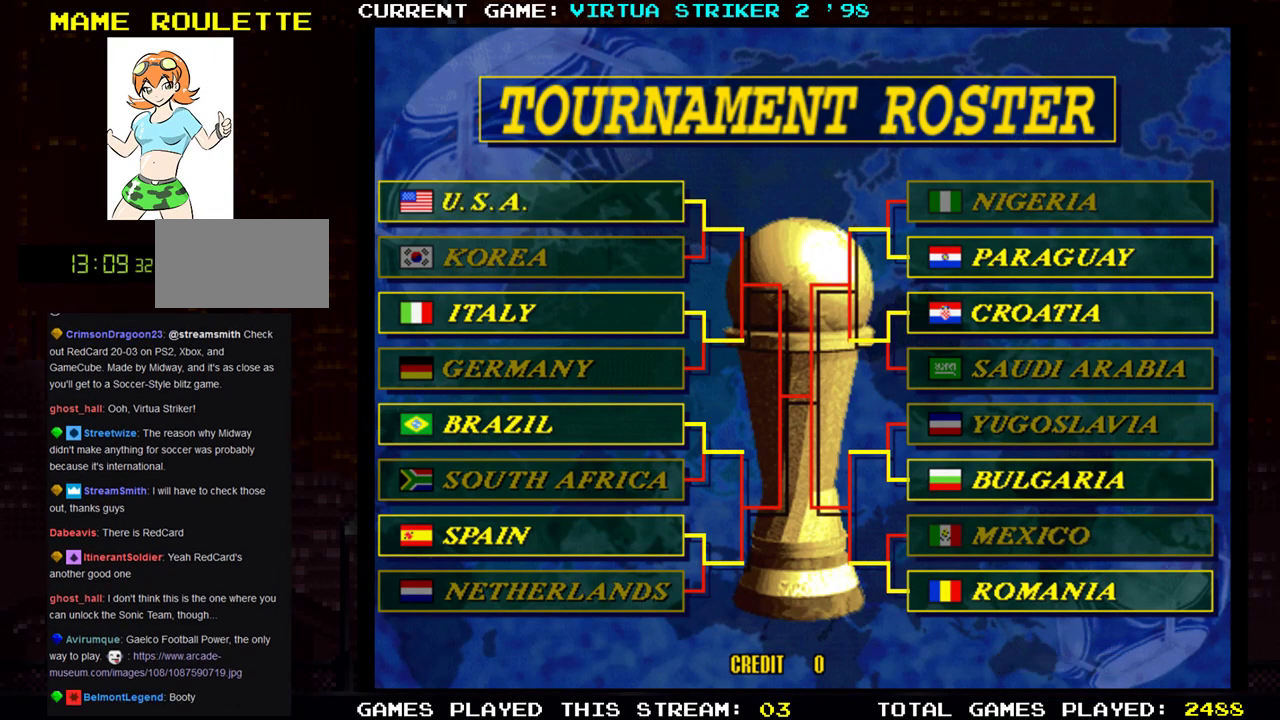
Gameplay with a controller (arcade stick); each line is a JSON object with the inputs held at the frame after it. "events" lists button and stick changes between this image and that frame as [ms after this image, input, new state], when the widget could be followed in between. Not read: L3 R3 other_buttons.
{"buttons": [], "left_stick": "center", "events": [[367, "SQUARE", "down"], [501, "SQUARE", "up"]]}
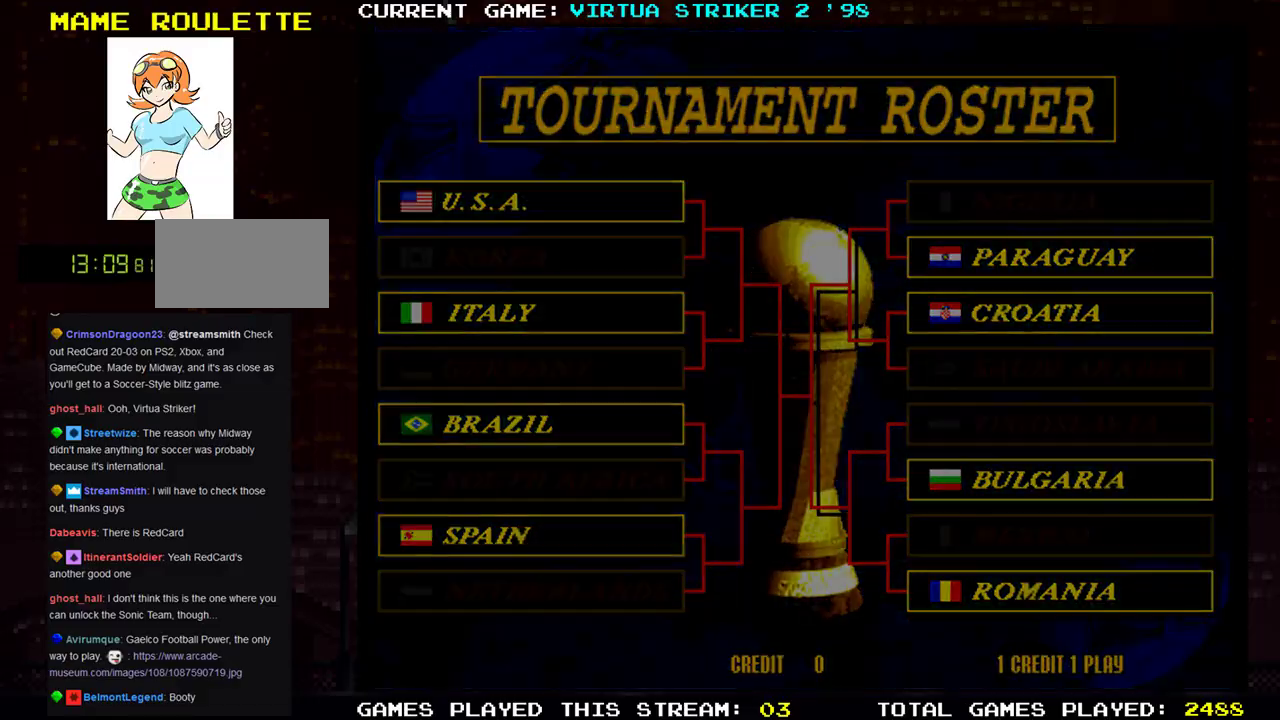
{"buttons": [], "left_stick": "center", "events": []}
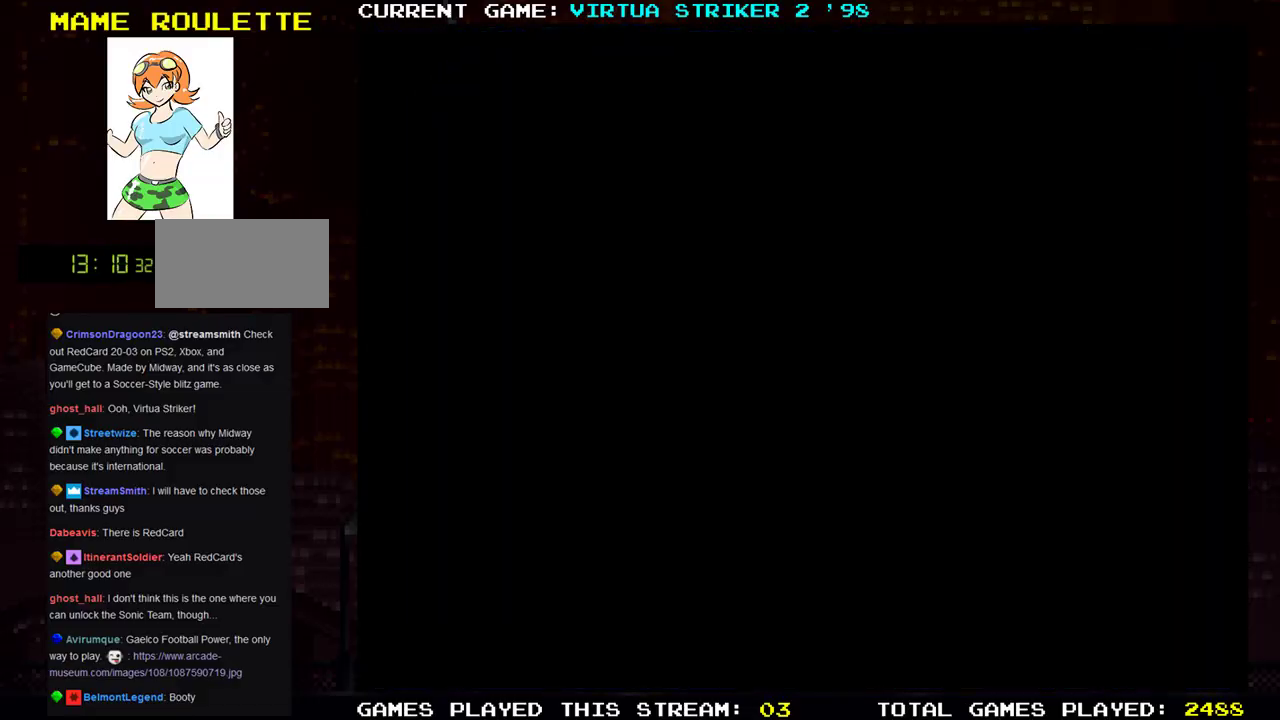
{"buttons": [], "left_stick": "center", "events": []}
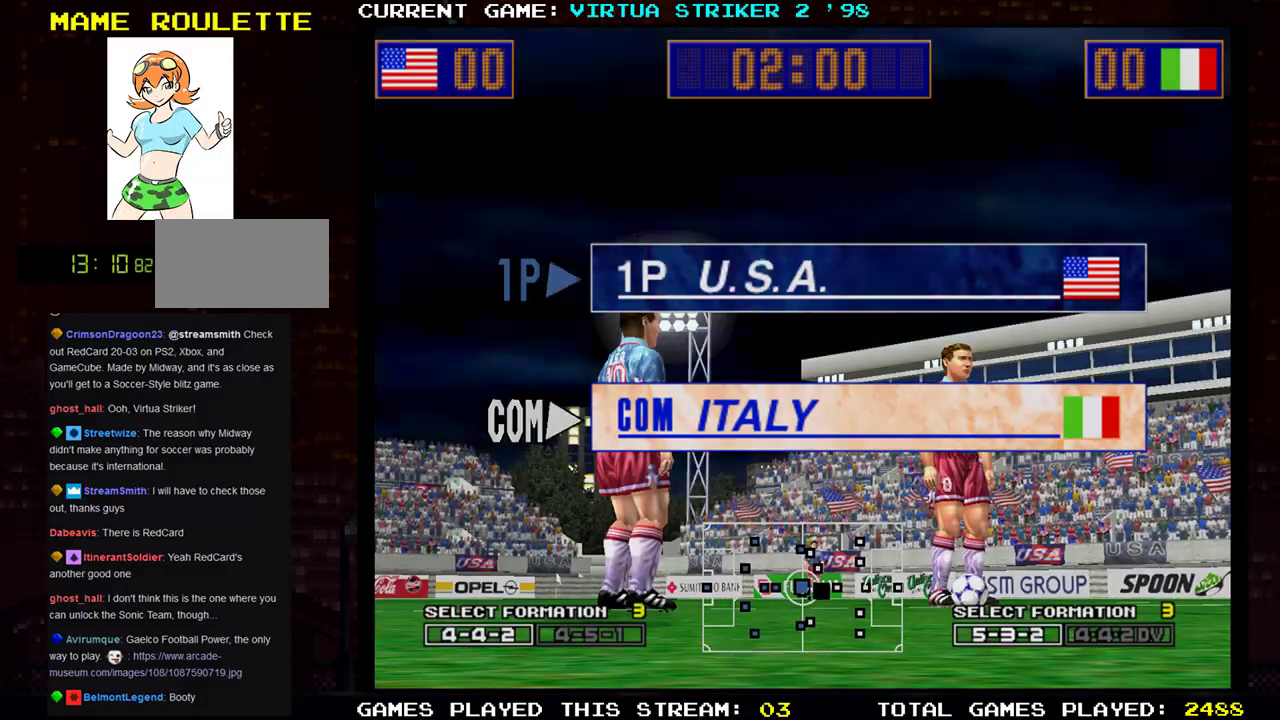
{"buttons": [], "left_stick": "center", "events": []}
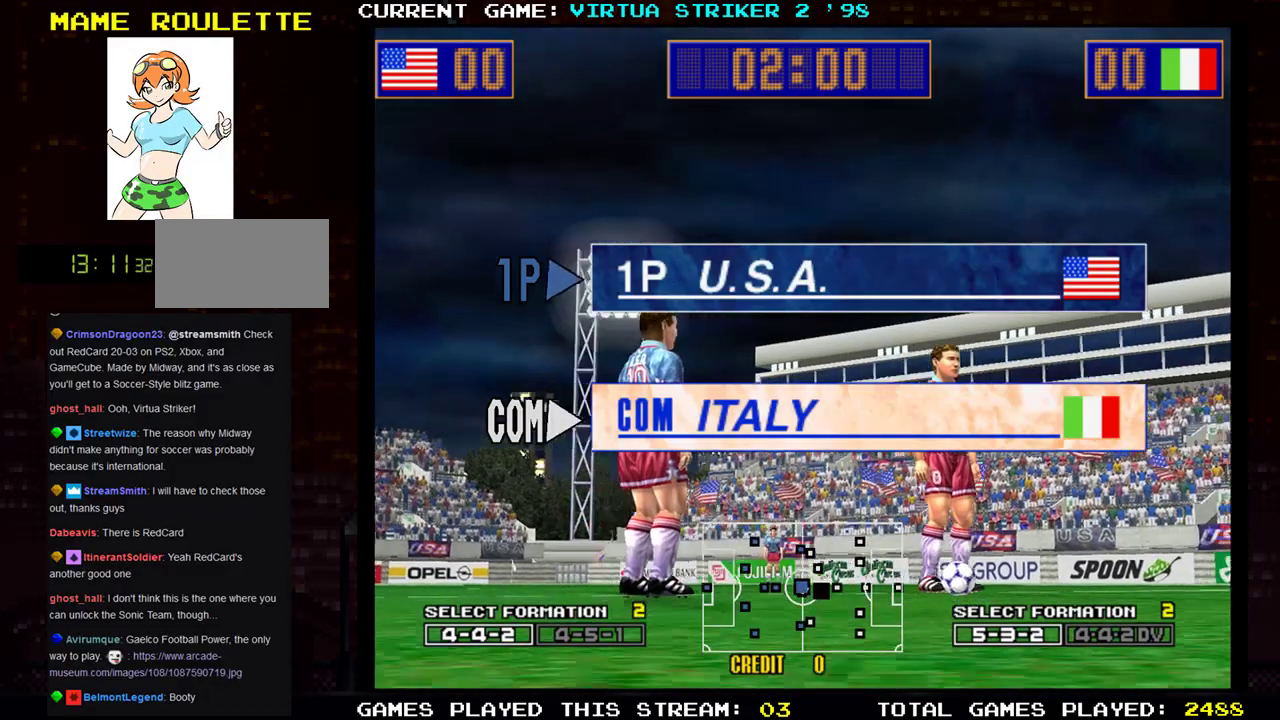
{"buttons": [], "left_stick": "center", "events": []}
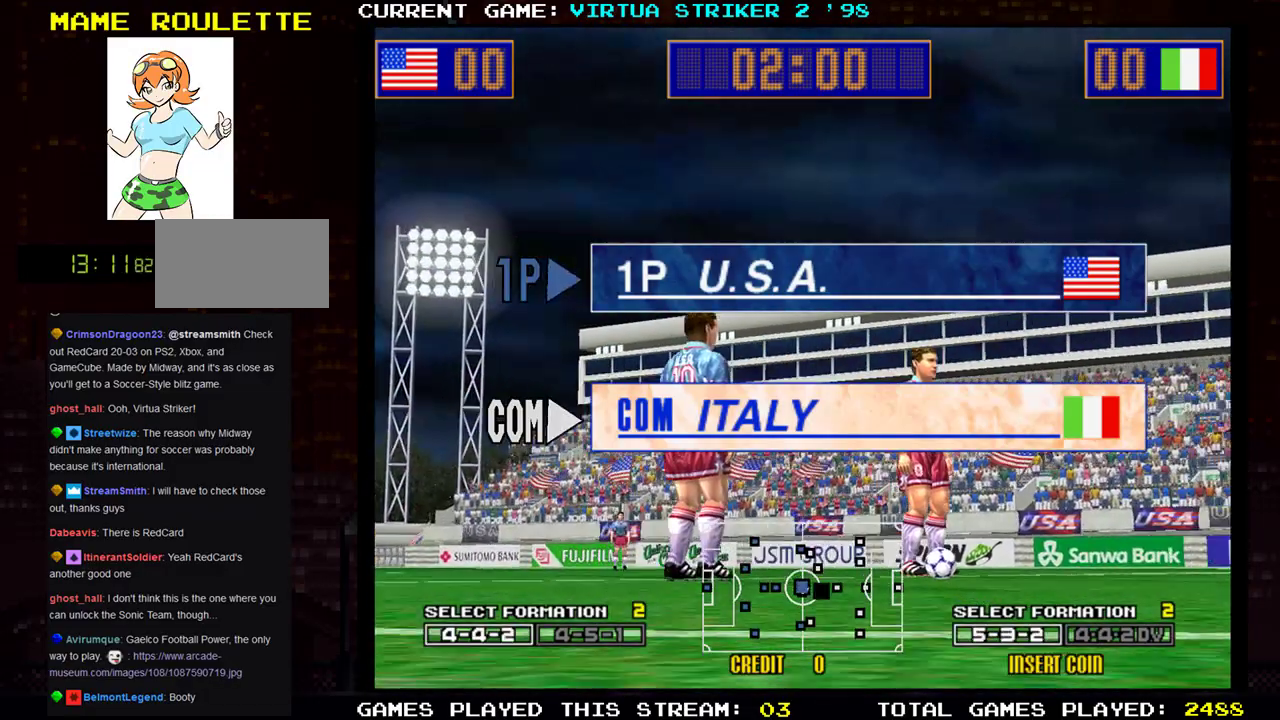
{"buttons": [], "left_stick": "down-right", "events": [[200, "left_stick", "down-right"]]}
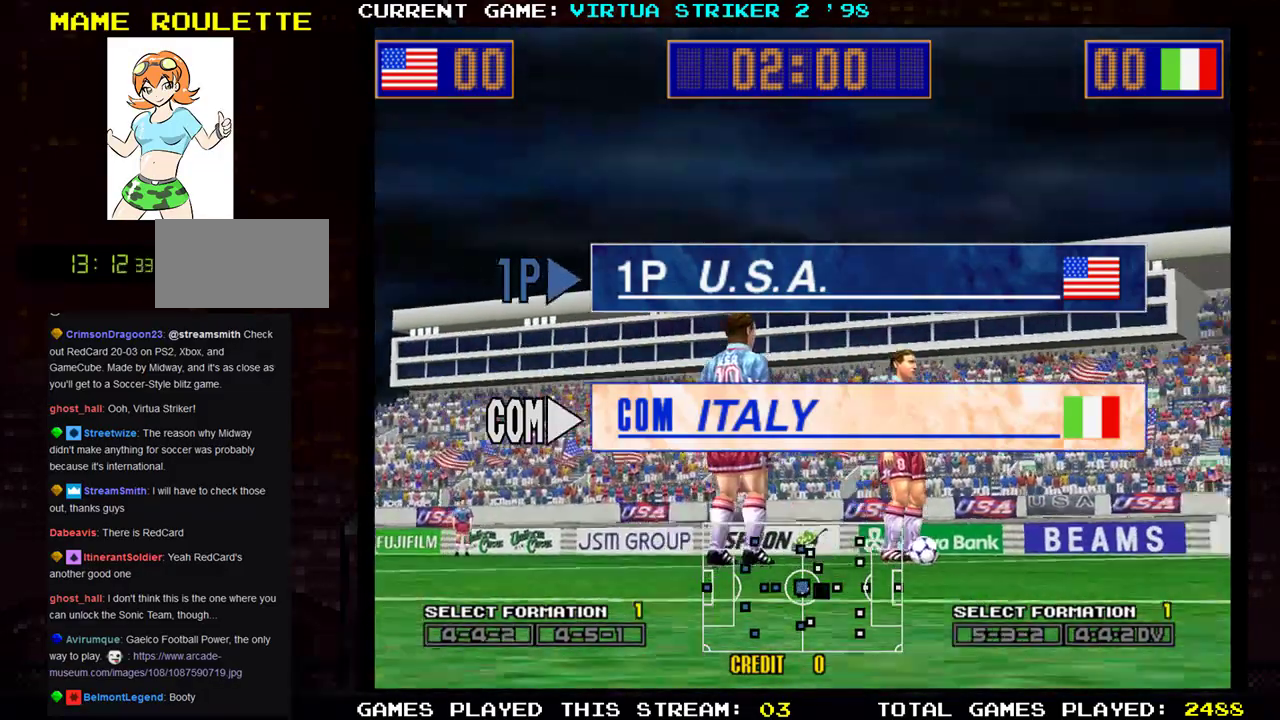
{"buttons": [], "left_stick": "down-right", "events": []}
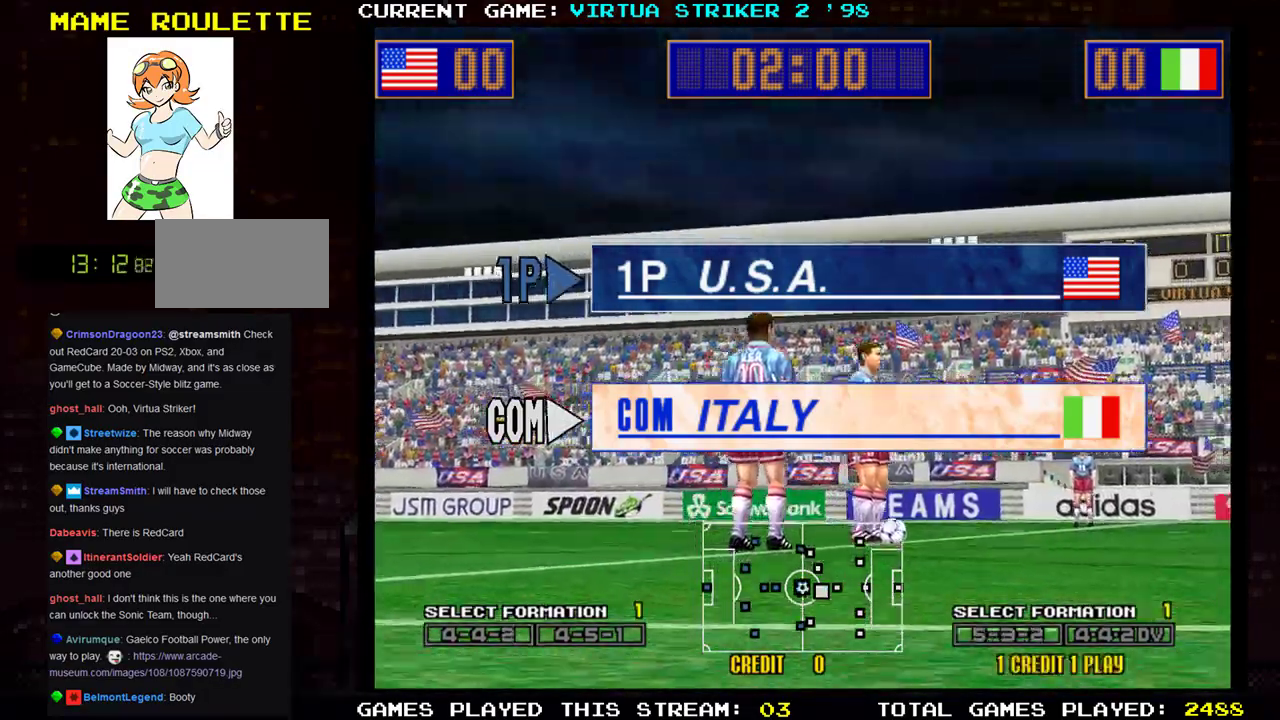
{"buttons": [], "left_stick": "down-right", "events": []}
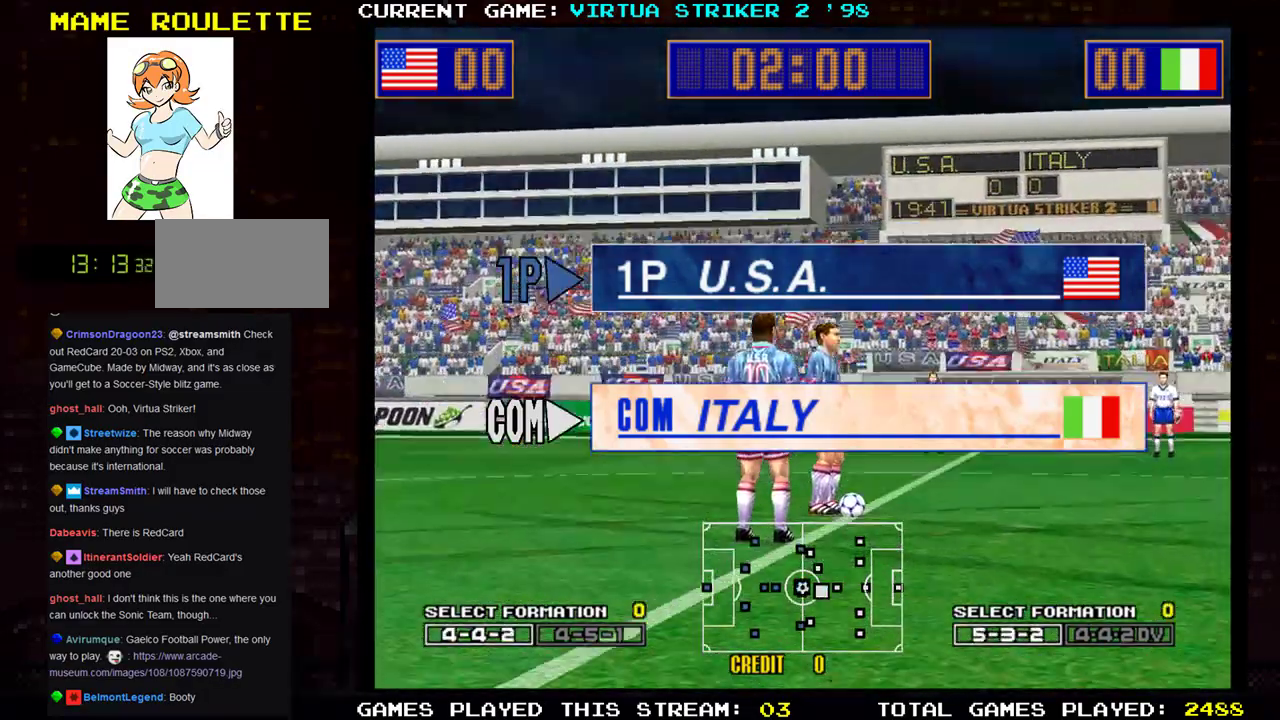
{"buttons": [], "left_stick": "down-right", "events": []}
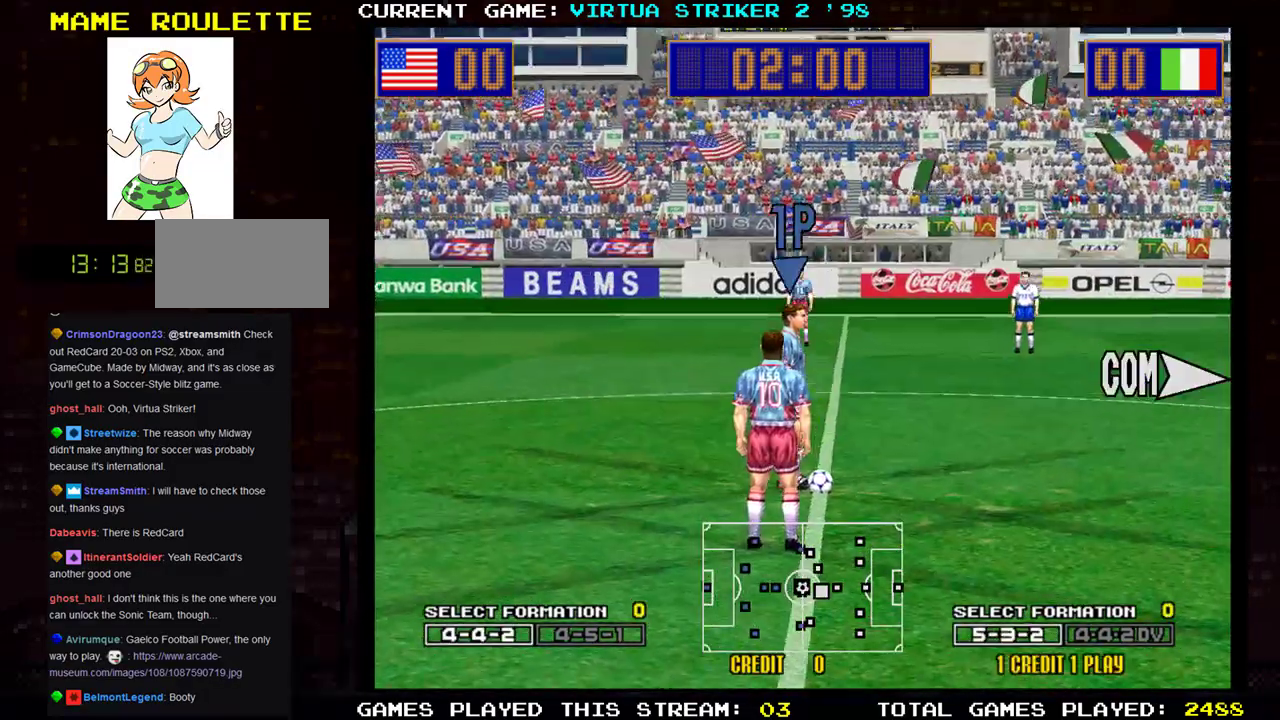
{"buttons": [], "left_stick": "down-right", "events": []}
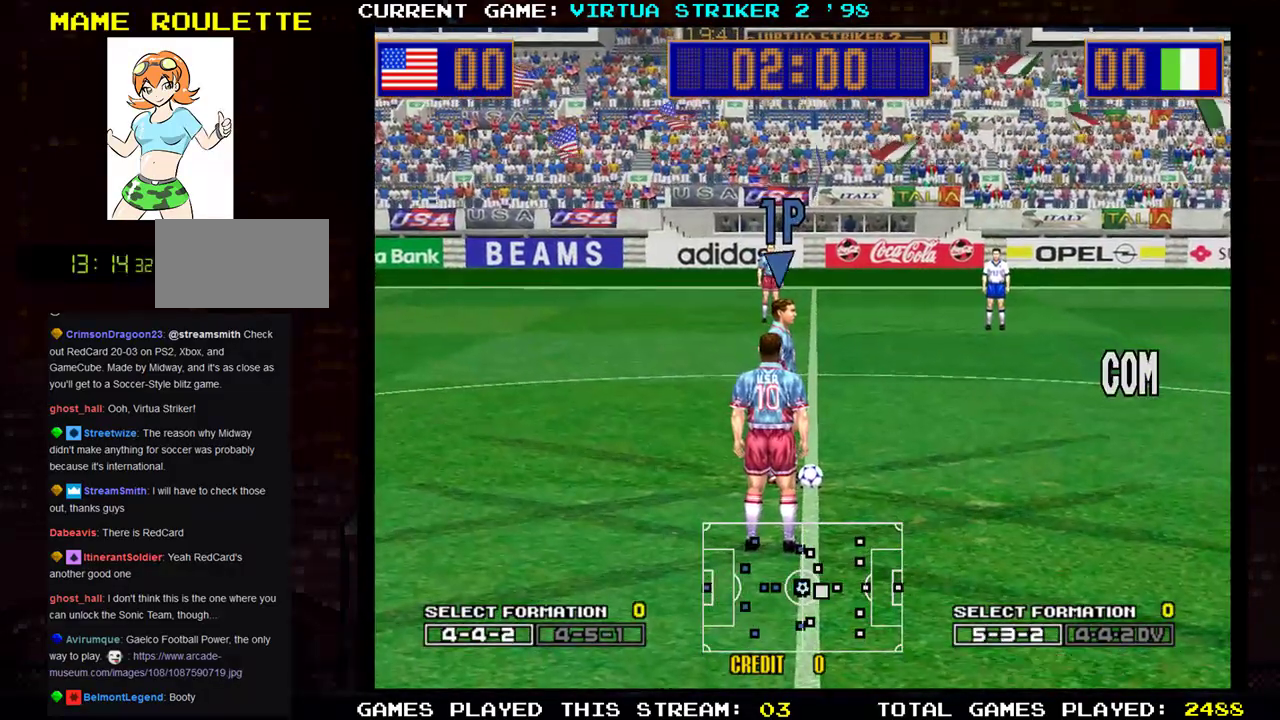
{"buttons": [], "left_stick": "down-right", "events": []}
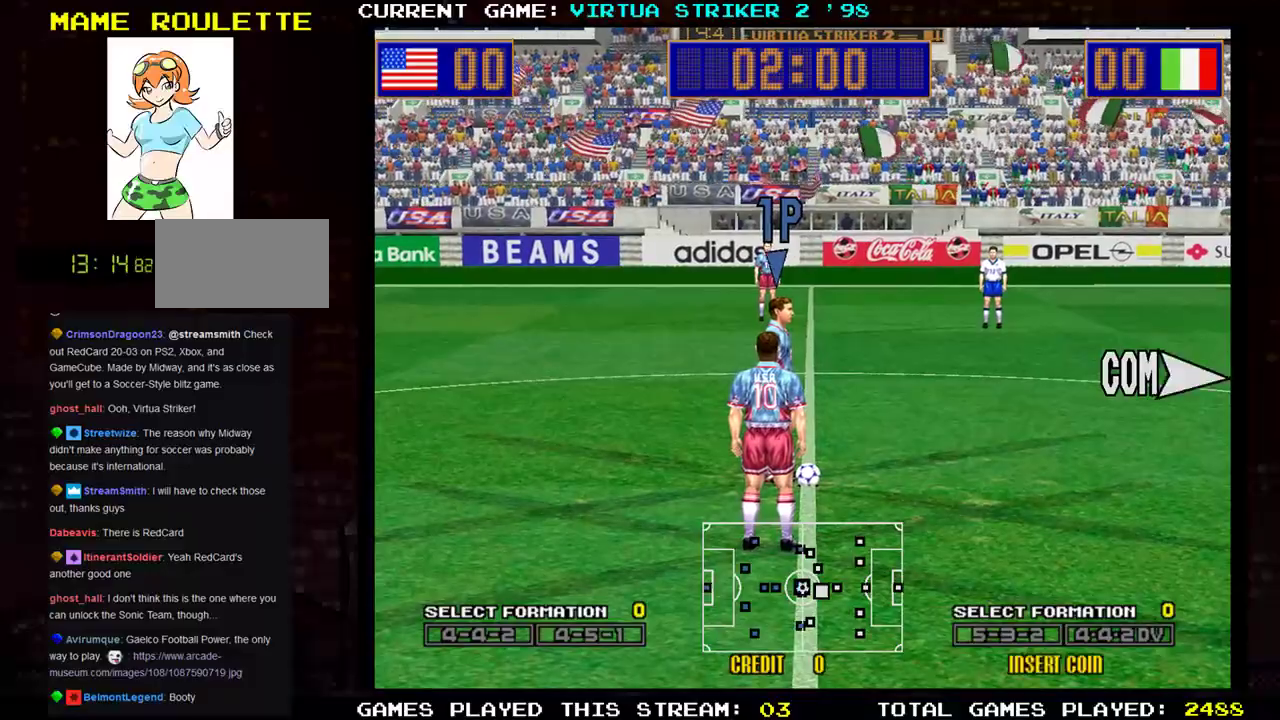
{"buttons": [], "left_stick": "down-right", "events": []}
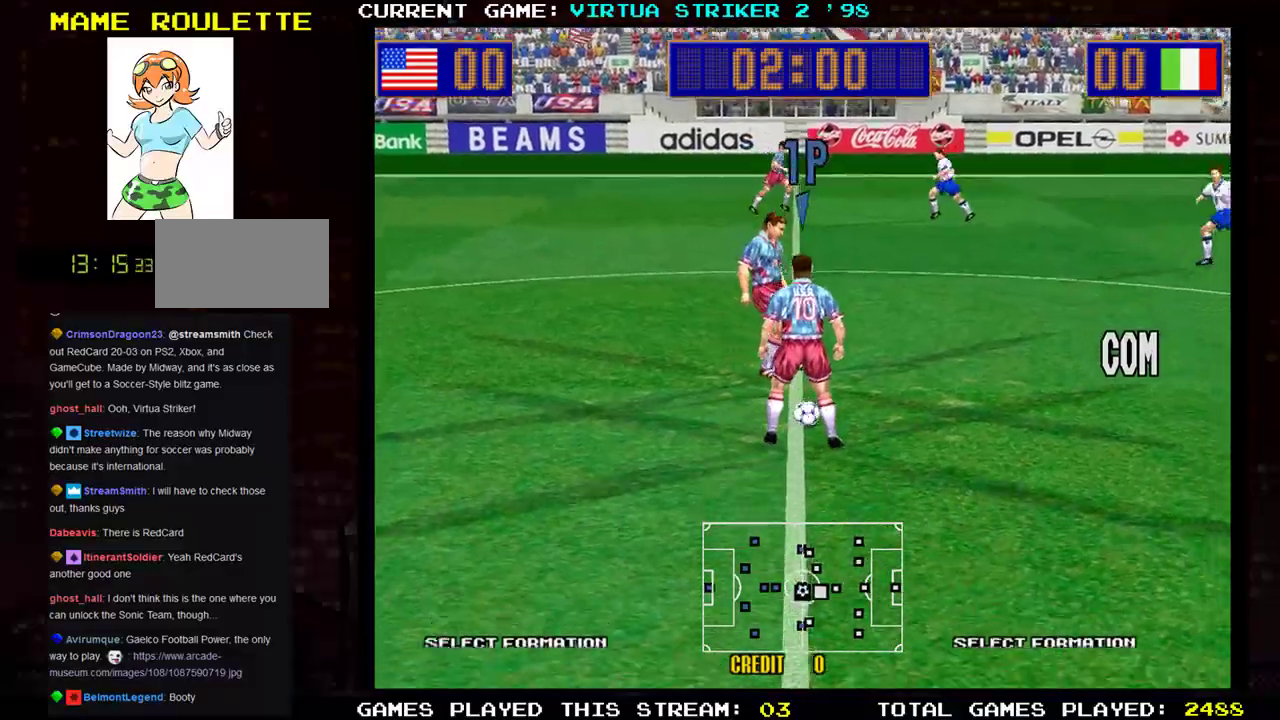
{"buttons": [], "left_stick": "down-right", "events": []}
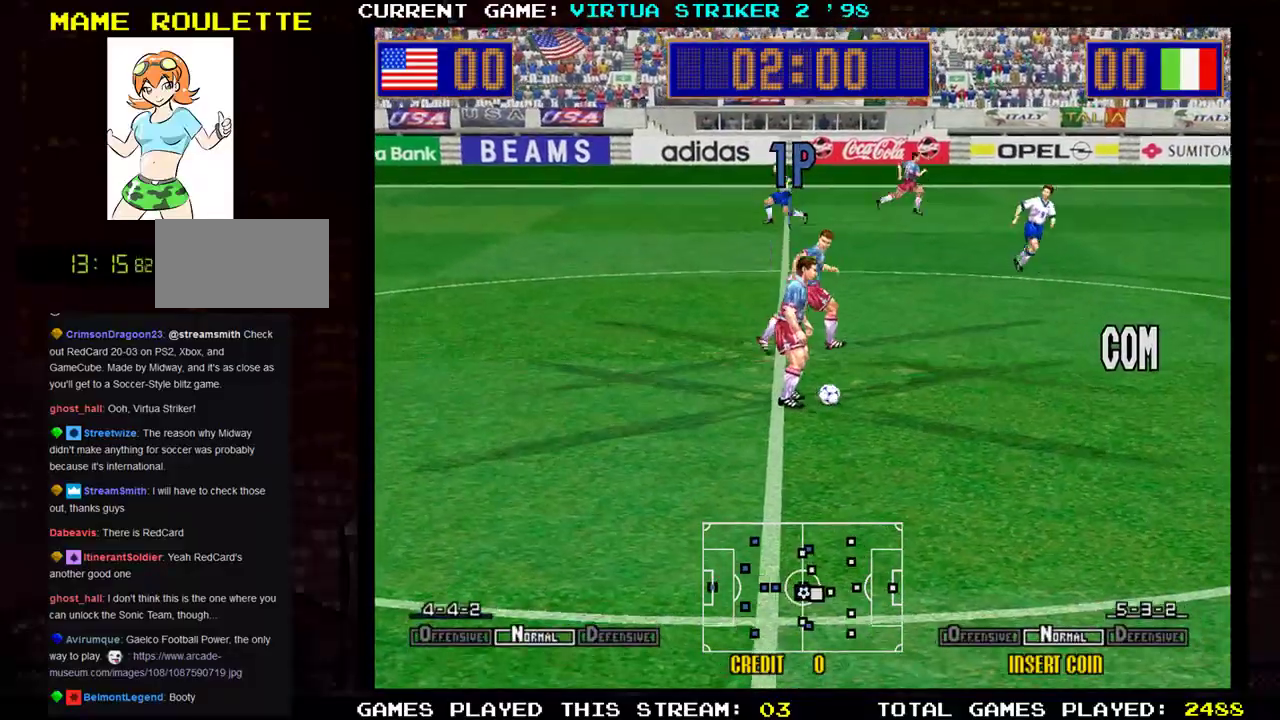
{"buttons": [], "left_stick": "up-right", "events": [[133, "left_stick", "right"], [467, "left_stick", "up-right"]]}
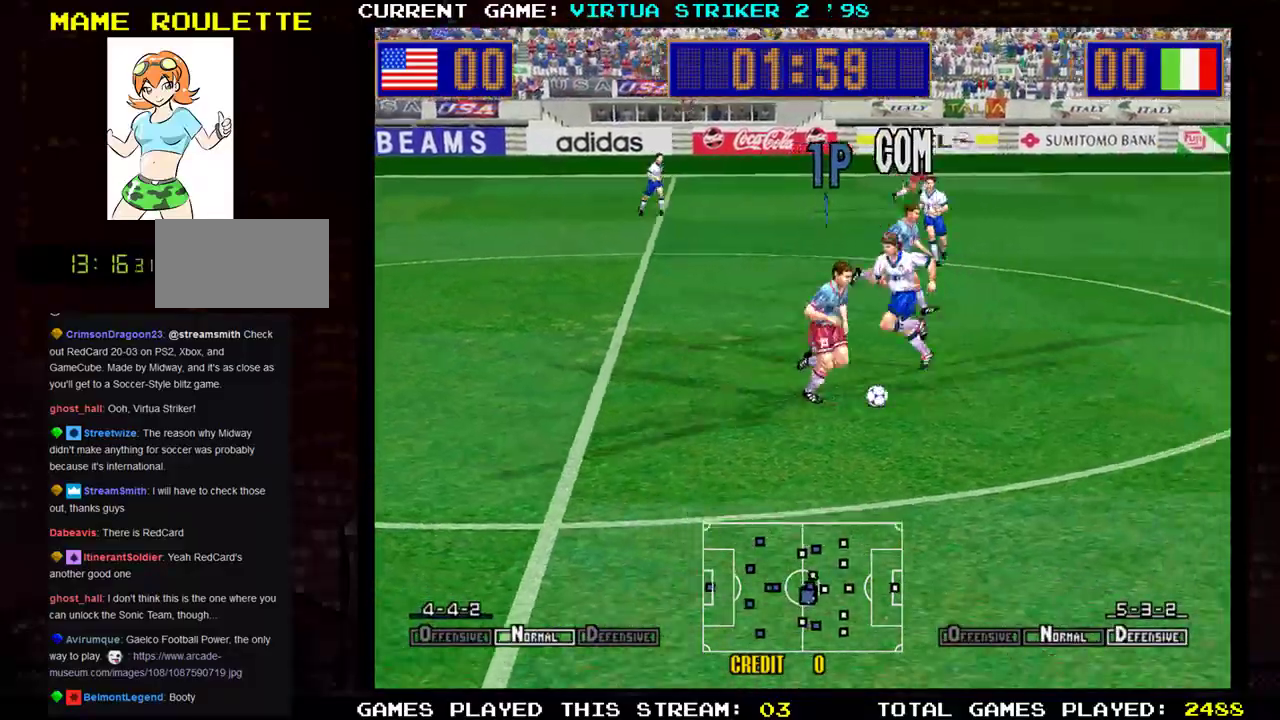
{"buttons": [], "left_stick": "up-right", "events": [[150, "left_stick", "right"], [367, "SQUARE", "down"], [401, "left_stick", "up-right"], [467, "SQUARE", "up"]]}
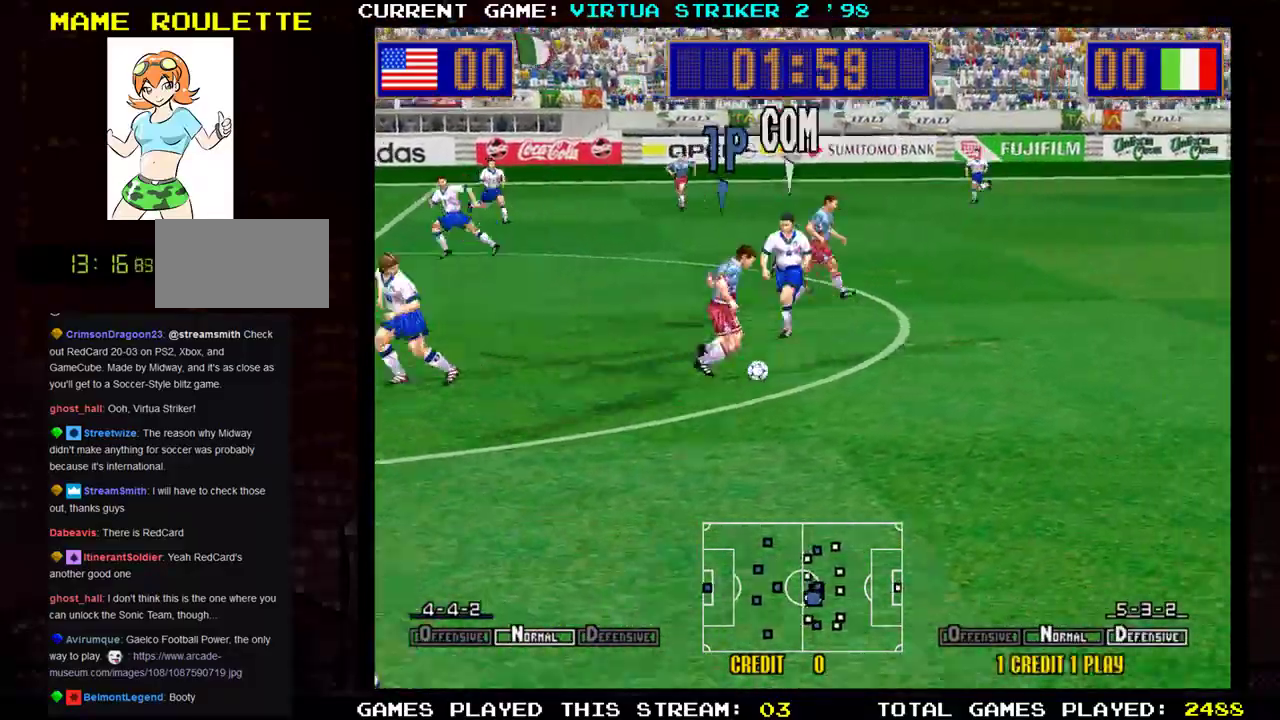
{"buttons": [], "left_stick": "up-right", "events": []}
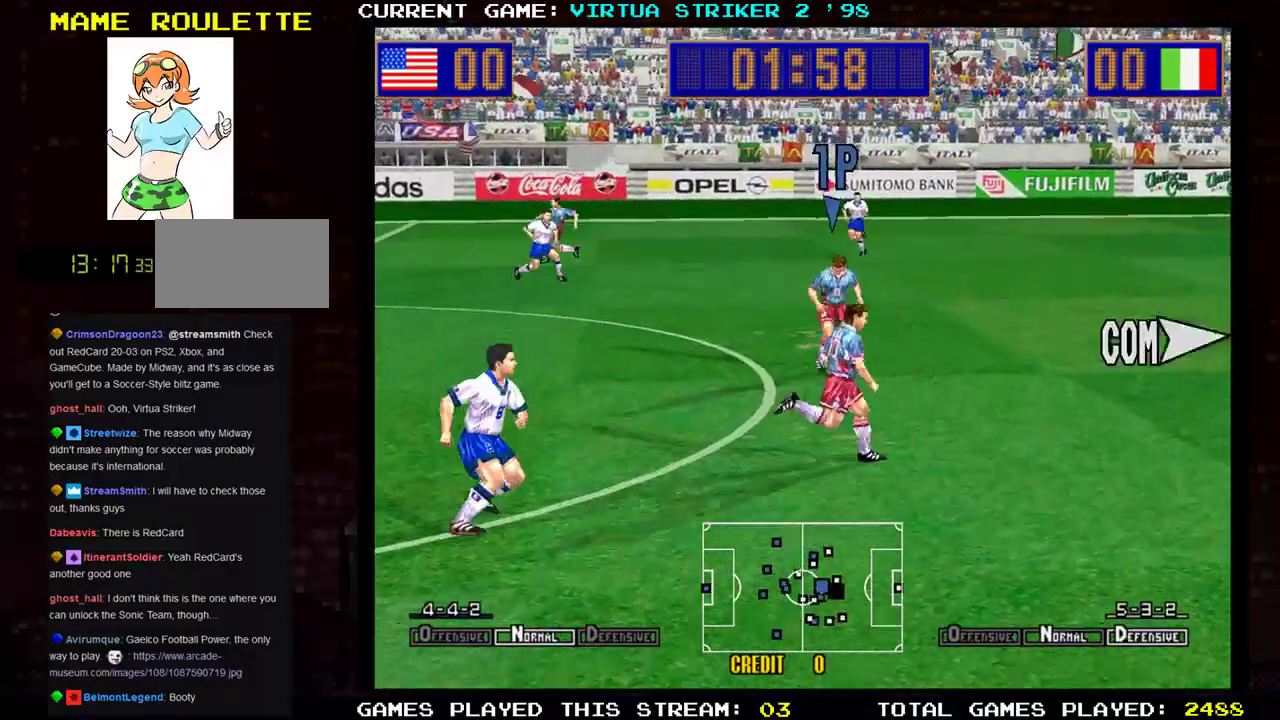
{"buttons": [], "left_stick": "down-right", "events": [[100, "left_stick", "right"], [501, "left_stick", "down-right"]]}
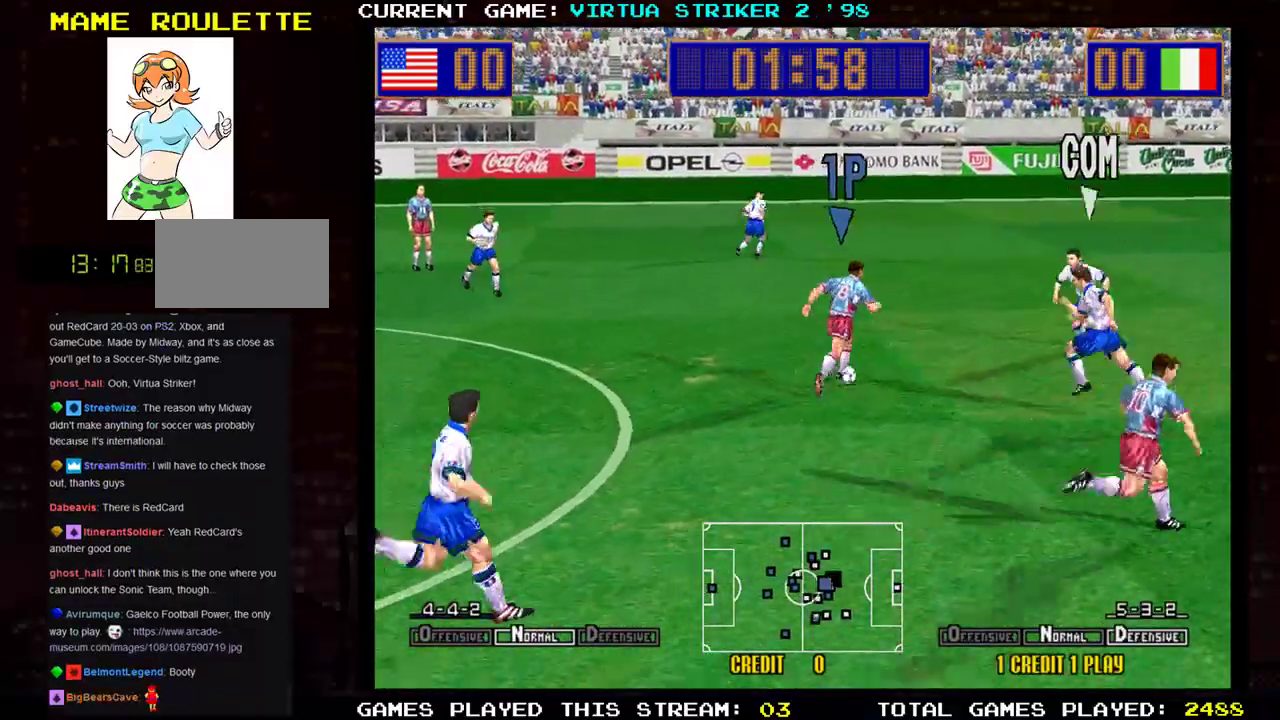
{"buttons": [], "left_stick": "down-right", "events": [[150, "SQUARE", "down"], [250, "SQUARE", "up"]]}
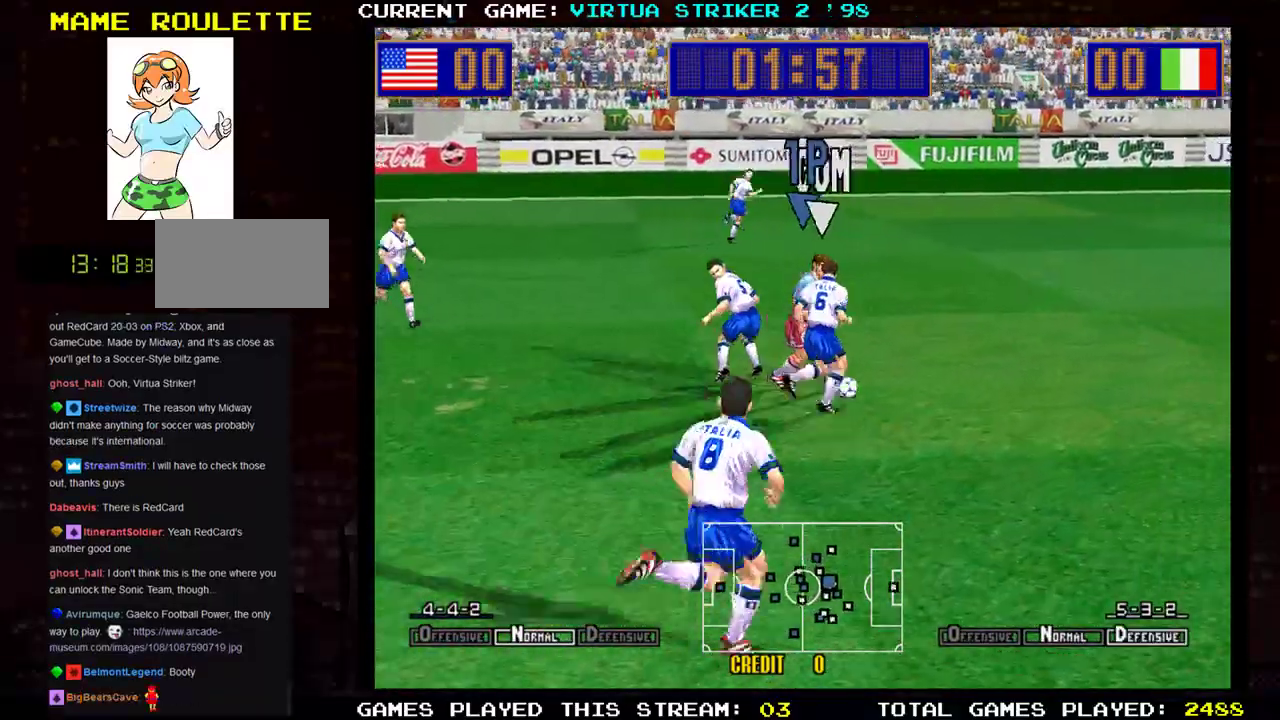
{"buttons": [], "left_stick": "down-right", "events": []}
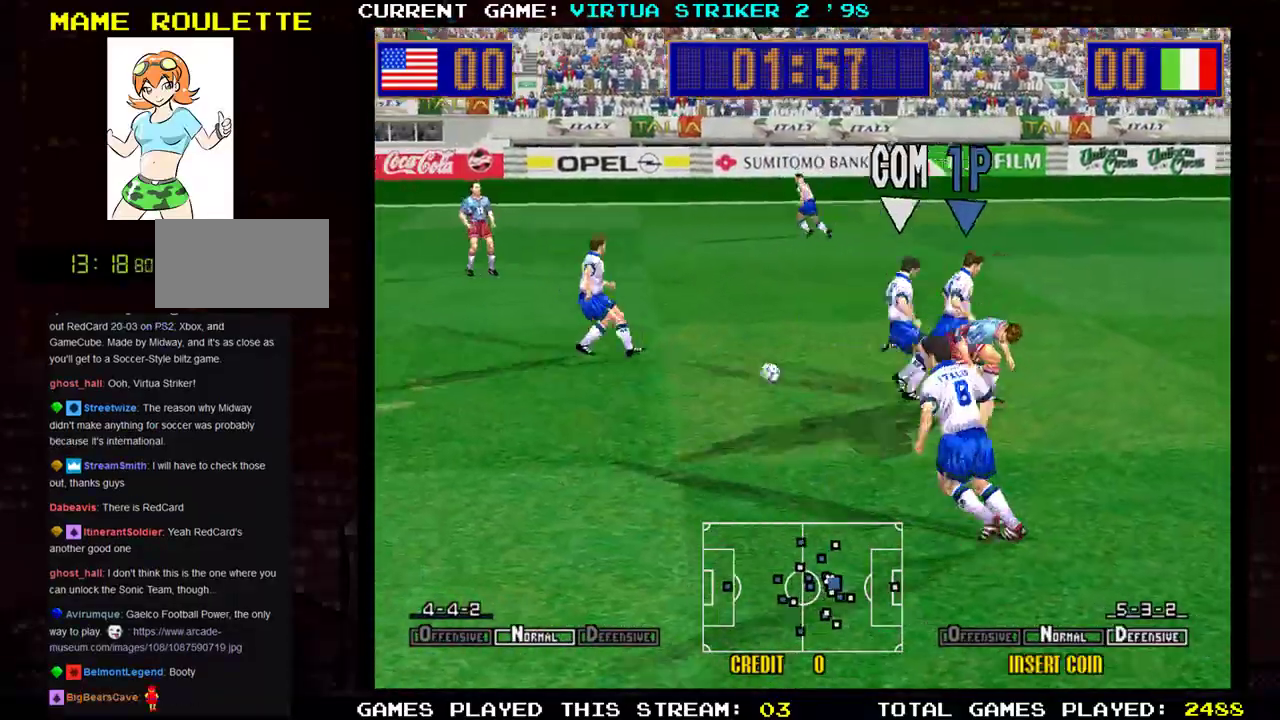
{"buttons": [], "left_stick": "down-right", "events": []}
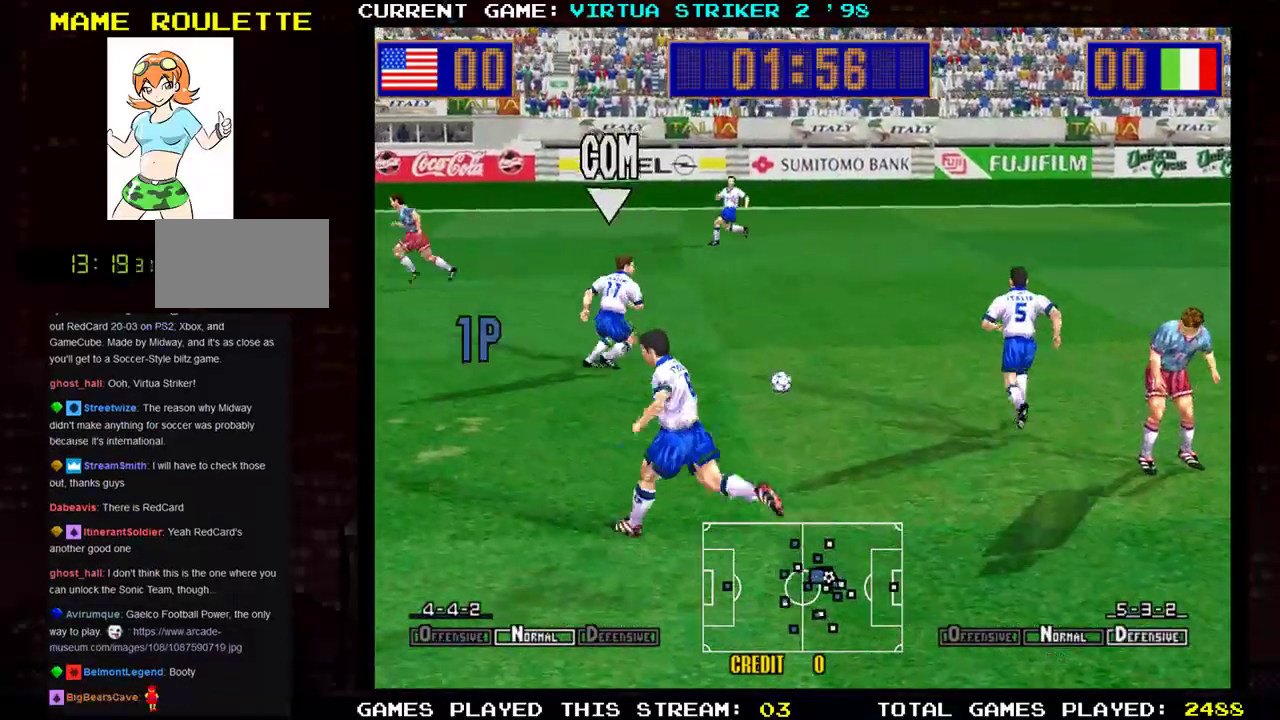
{"buttons": [], "left_stick": "down-right", "events": []}
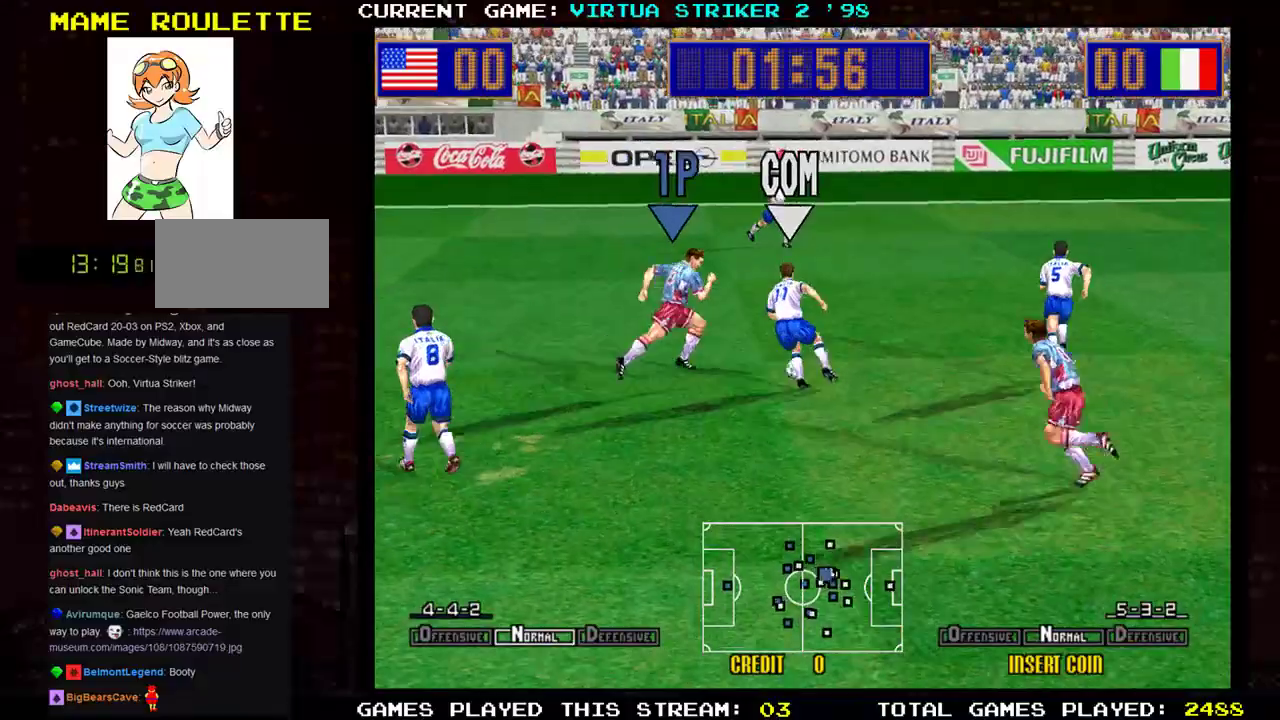
{"buttons": [], "left_stick": "down-right", "events": []}
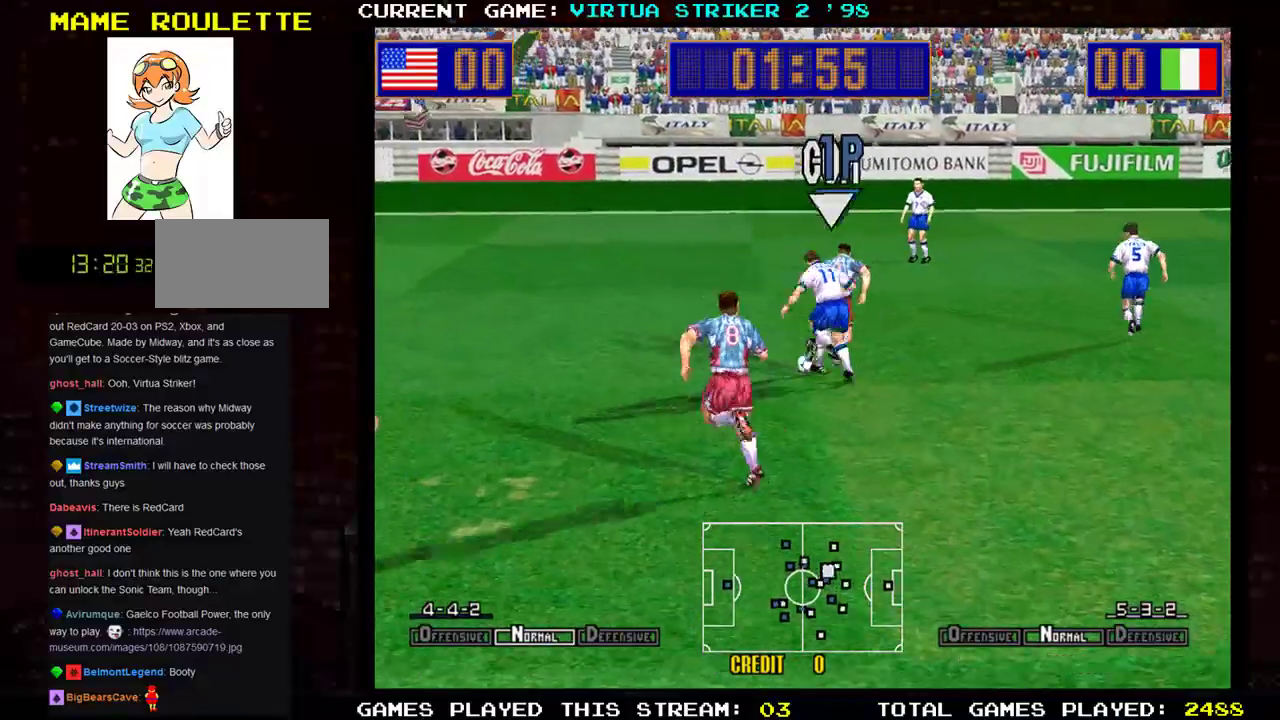
{"buttons": [], "left_stick": "down-right", "events": []}
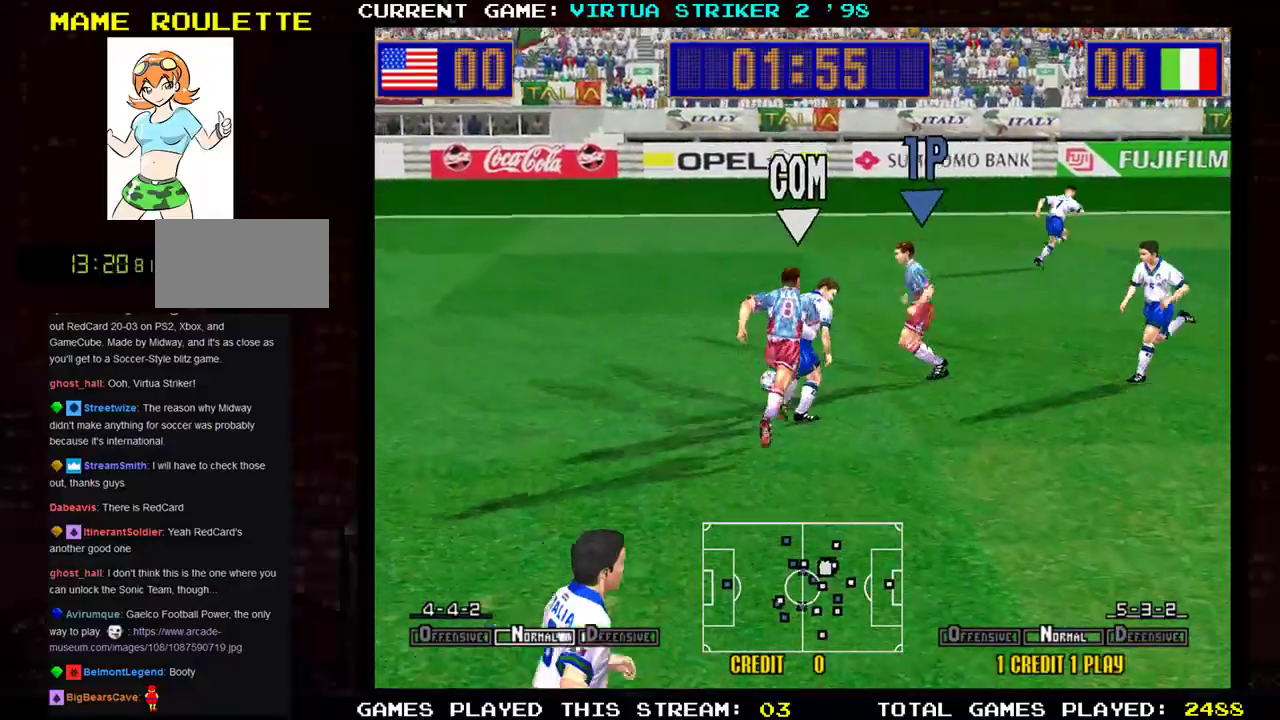
{"buttons": [], "left_stick": "down-right", "events": []}
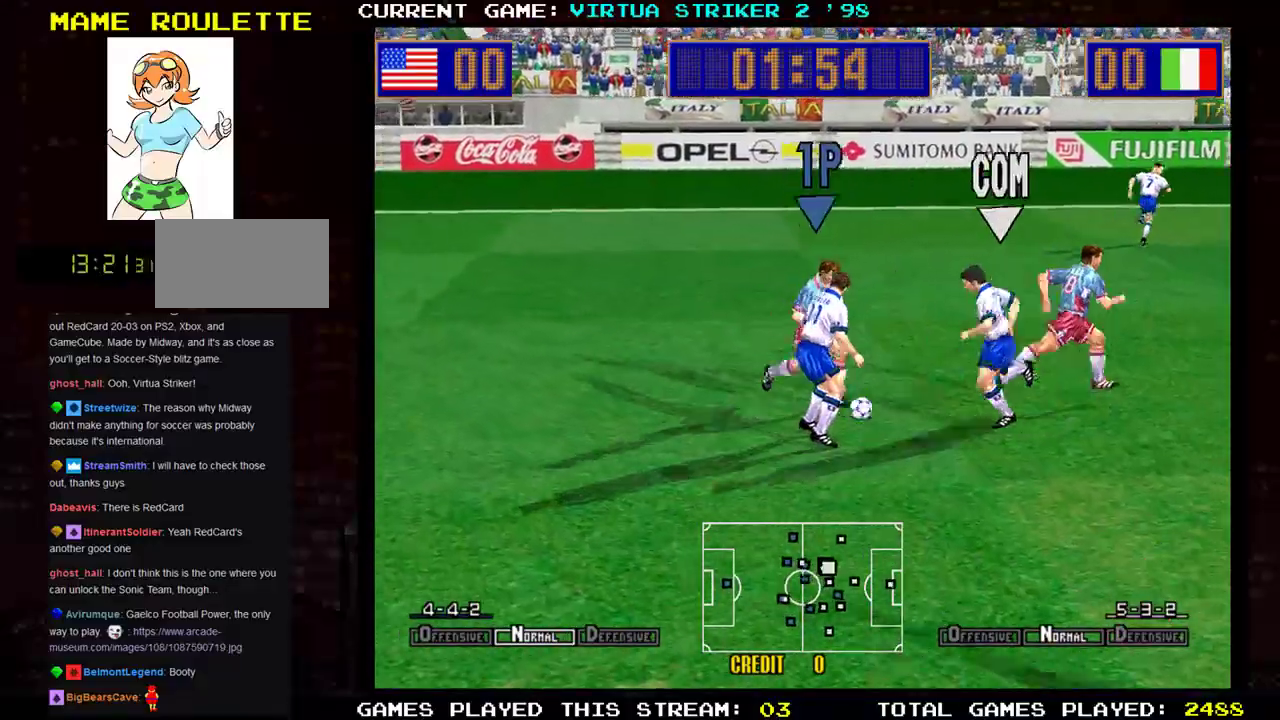
{"buttons": [], "left_stick": "down-right", "events": [[250, "SQUARE", "down"], [383, "SQUARE", "up"]]}
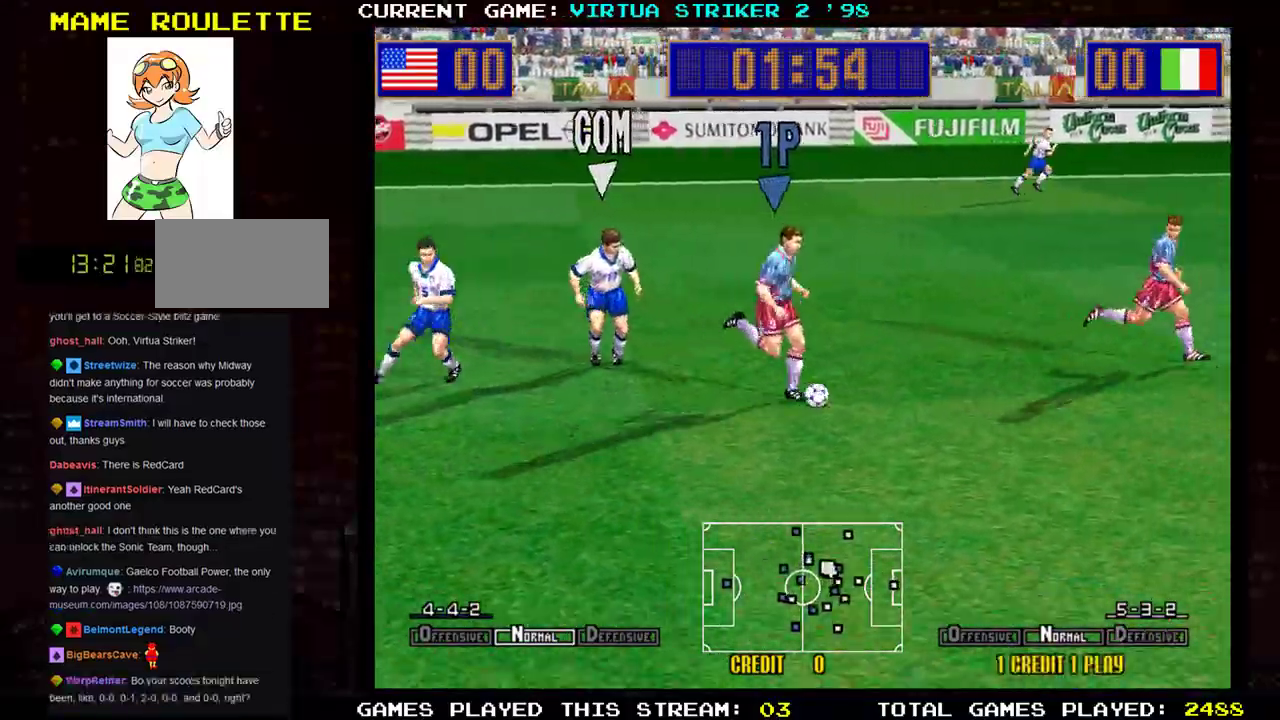
{"buttons": [], "left_stick": "down-right", "events": [[50, "left_stick", "right"], [434, "left_stick", "down-right"]]}
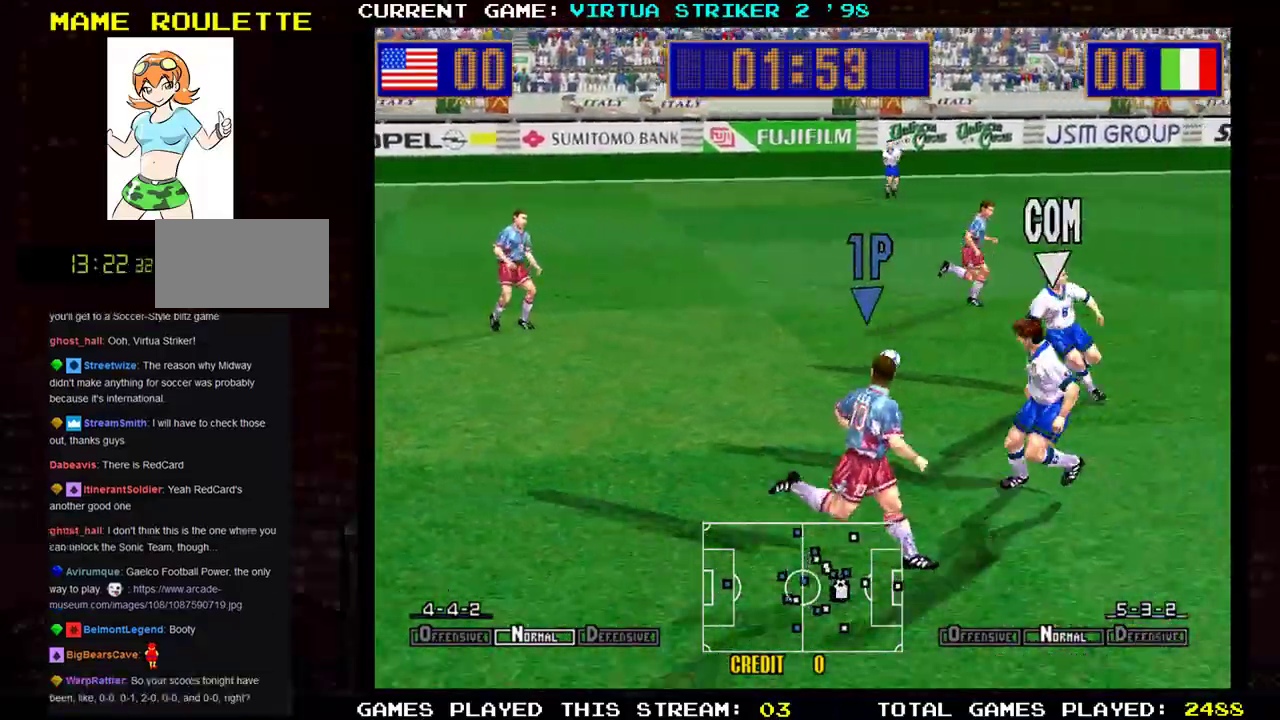
{"buttons": [], "left_stick": "right", "events": [[500, "left_stick", "right"]]}
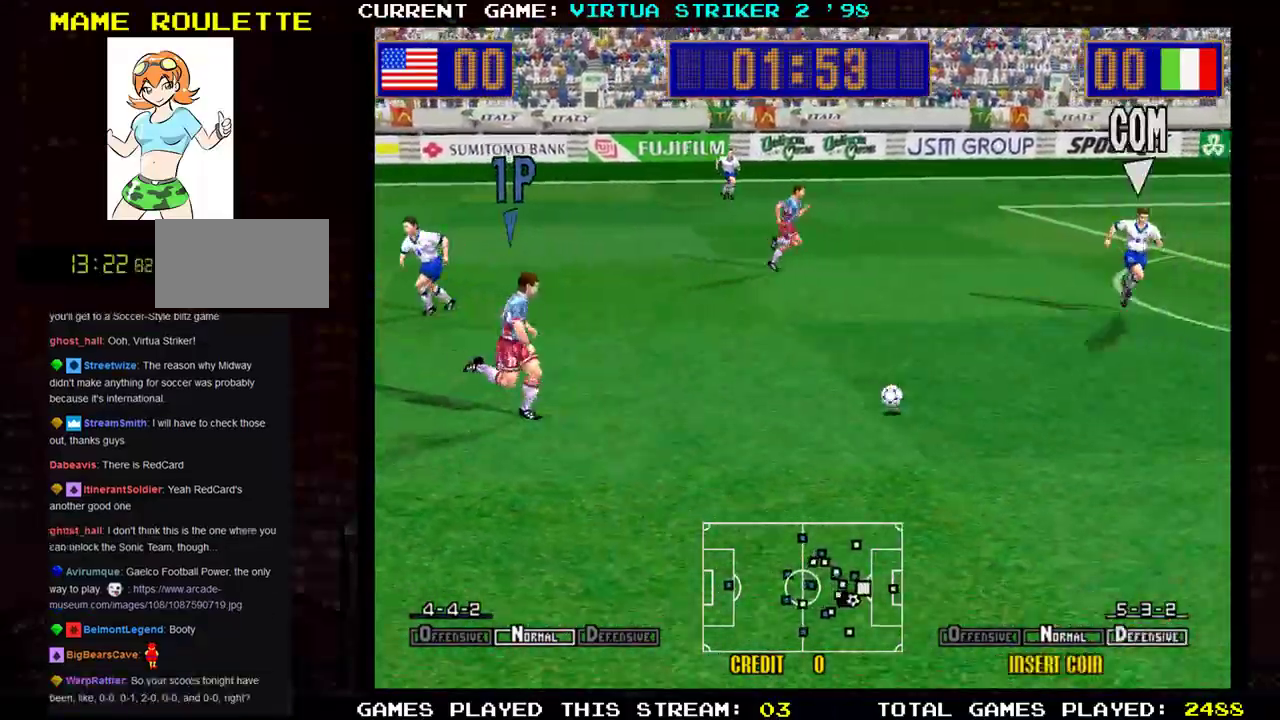
{"buttons": [], "left_stick": "down-right", "events": [[234, "left_stick", "down-right"]]}
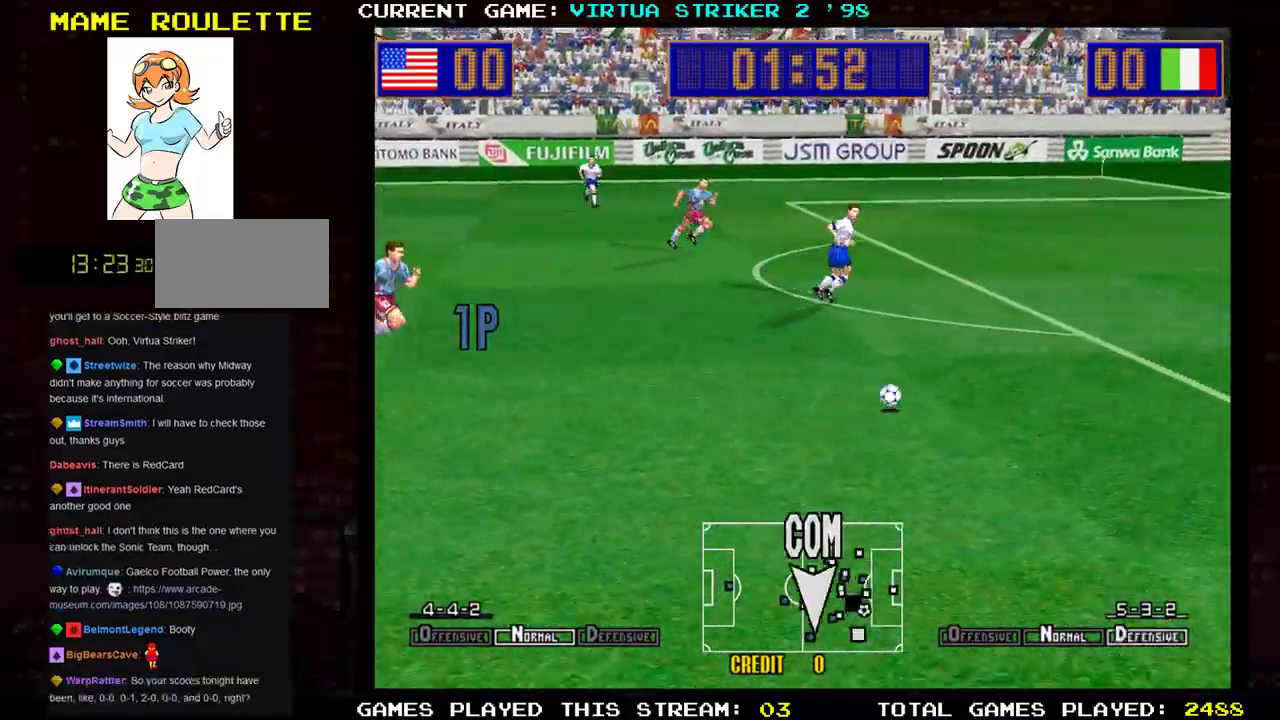
{"buttons": [], "left_stick": "right", "events": [[267, "left_stick", "right"]]}
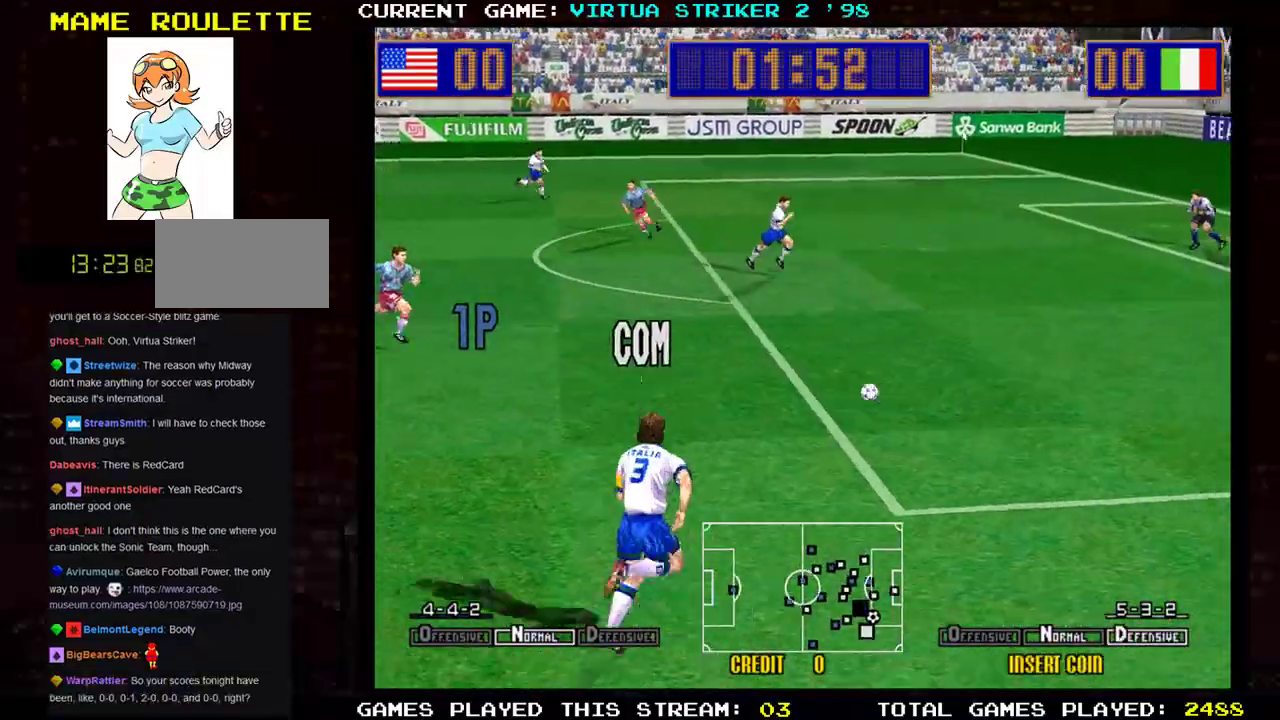
{"buttons": [], "left_stick": "right", "events": []}
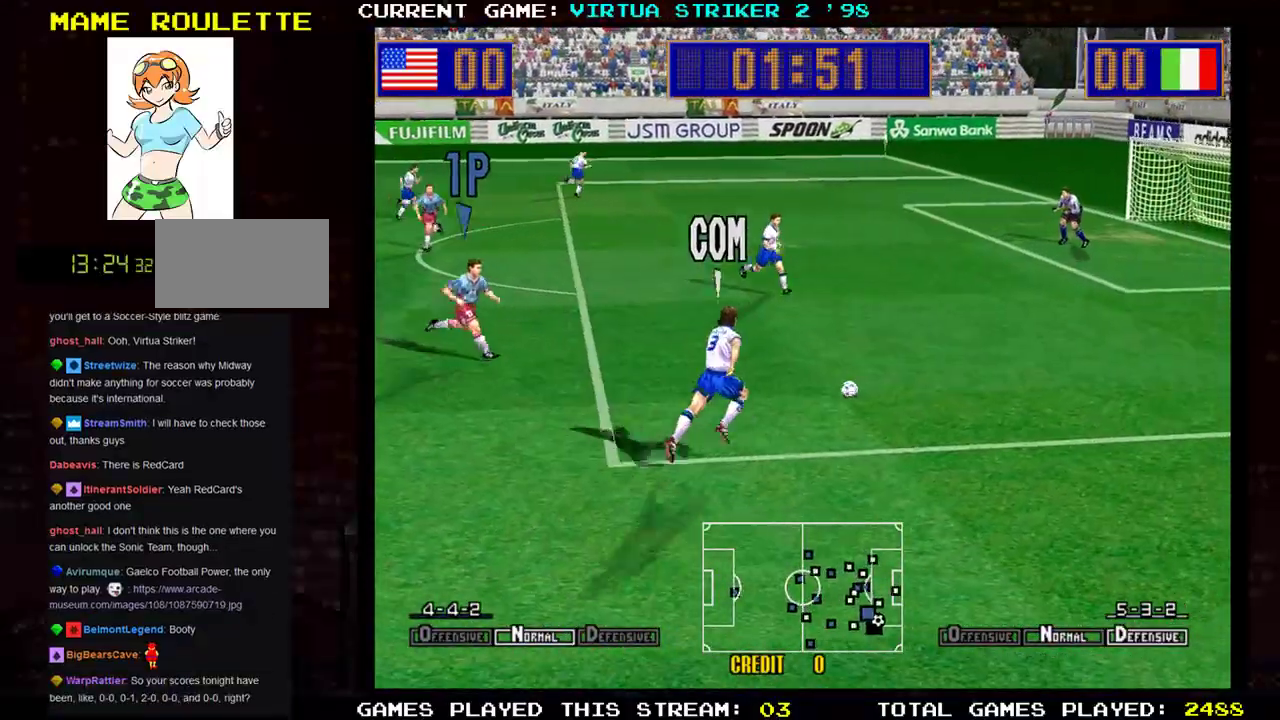
{"buttons": [], "left_stick": "down-right", "events": [[233, "left_stick", "down-right"]]}